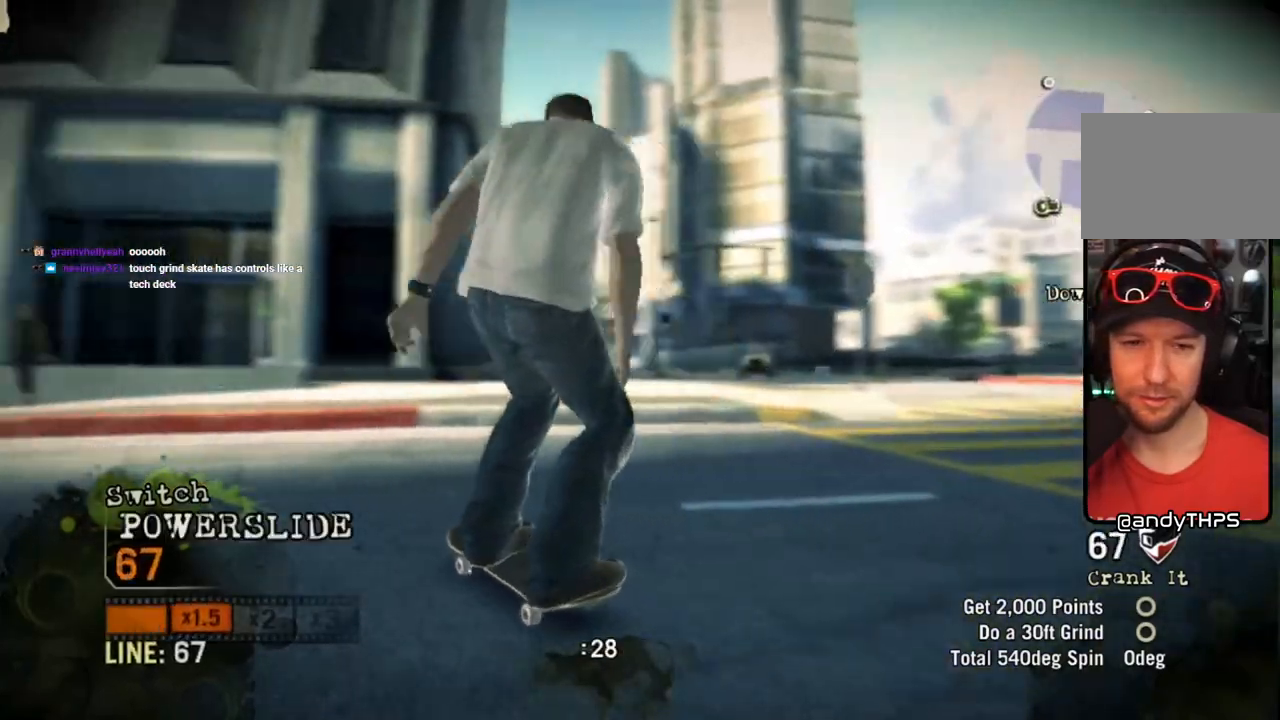
Gameplay with a controller (PlayStation layout); each line is a JSON object with the inputs held at the frame after it (dt_ms = milliseconds from this image to that frame). "events" lists button and stick changes between this image and that frame as [ms after this image, input, new state], when the widget could be followed in between. Not read: L3 R3.
{"dt_ms": 500, "buttons": ["SQUARE"], "left_stick": "left", "right_stick": "center", "events": [[333, "left_stick", "center"], [450, "SQUARE", "down"], [483, "left_stick", "left"]]}
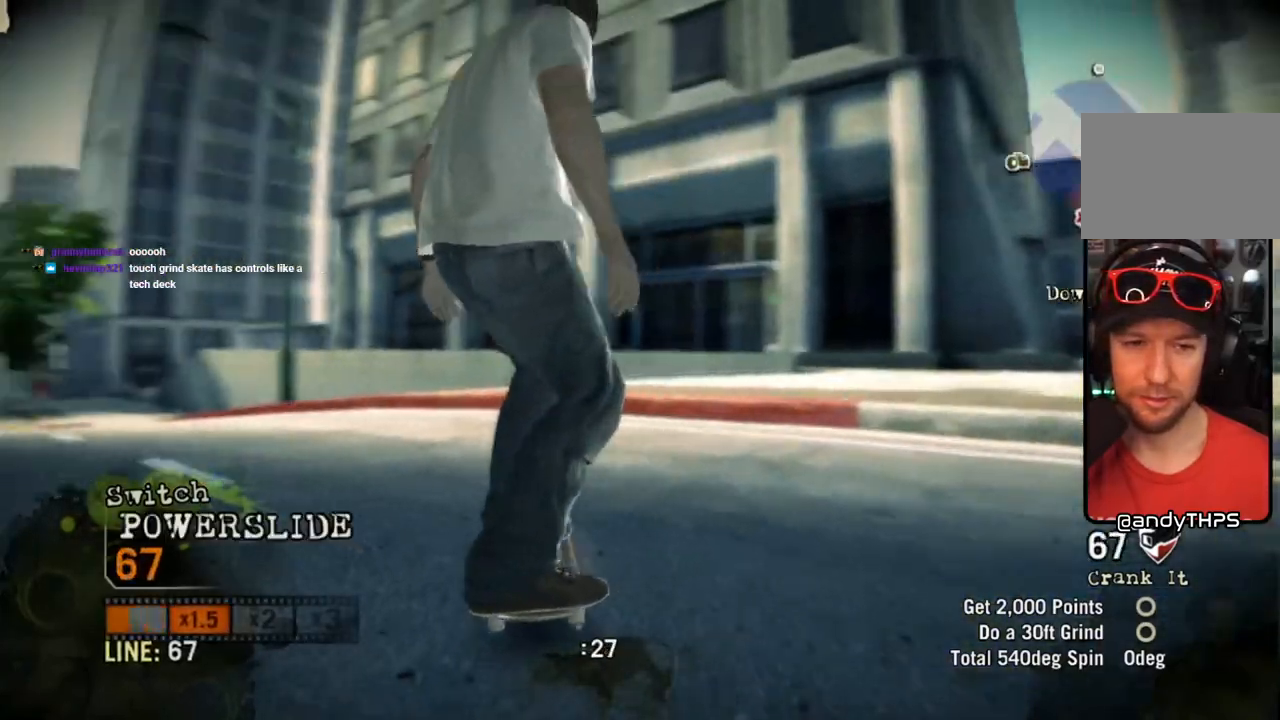
{"dt_ms": 500, "buttons": [], "left_stick": "center", "right_stick": "center", "events": [[100, "SQUARE", "up"], [100, "left_stick", "center"], [283, "left_stick", "left"], [417, "left_stick", "center"]]}
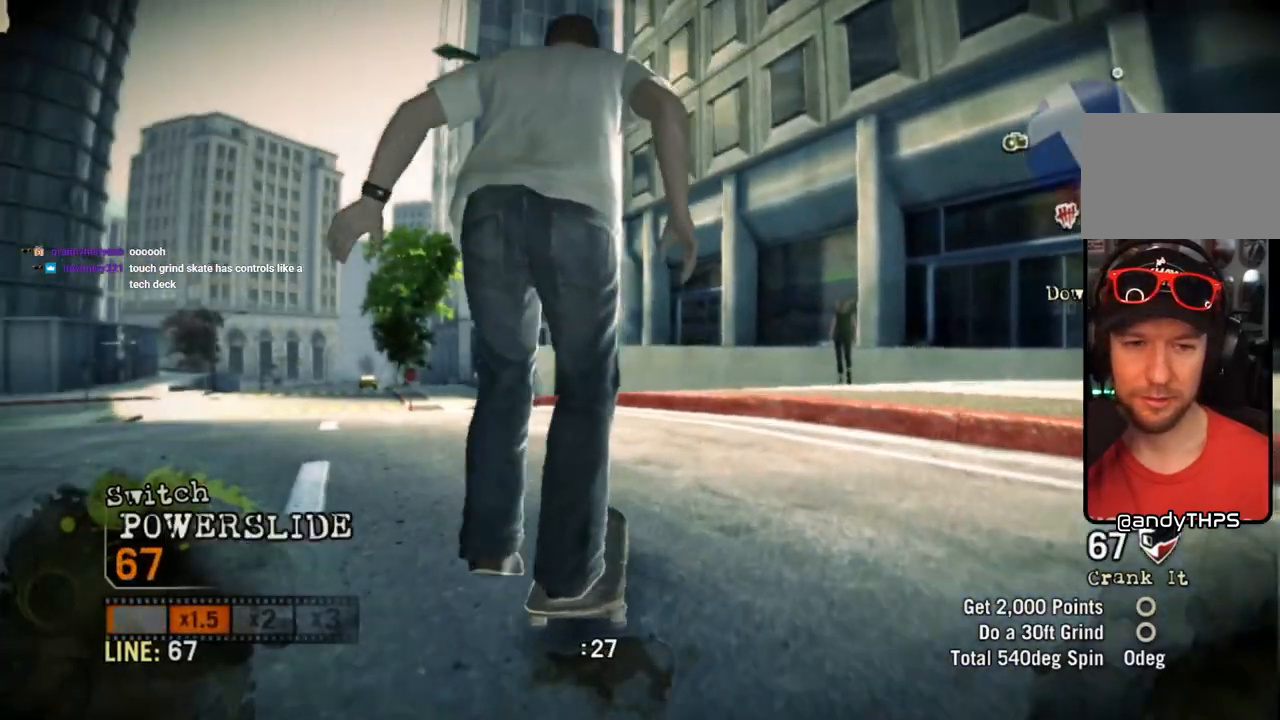
{"dt_ms": 500, "buttons": ["CROSS"], "left_stick": "center", "right_stick": "center", "events": [[117, "CROSS", "down"], [167, "left_stick", "left"], [250, "CROSS", "up"], [333, "CROSS", "down"], [383, "left_stick", "center"], [433, "CROSS", "up"], [500, "CROSS", "down"]]}
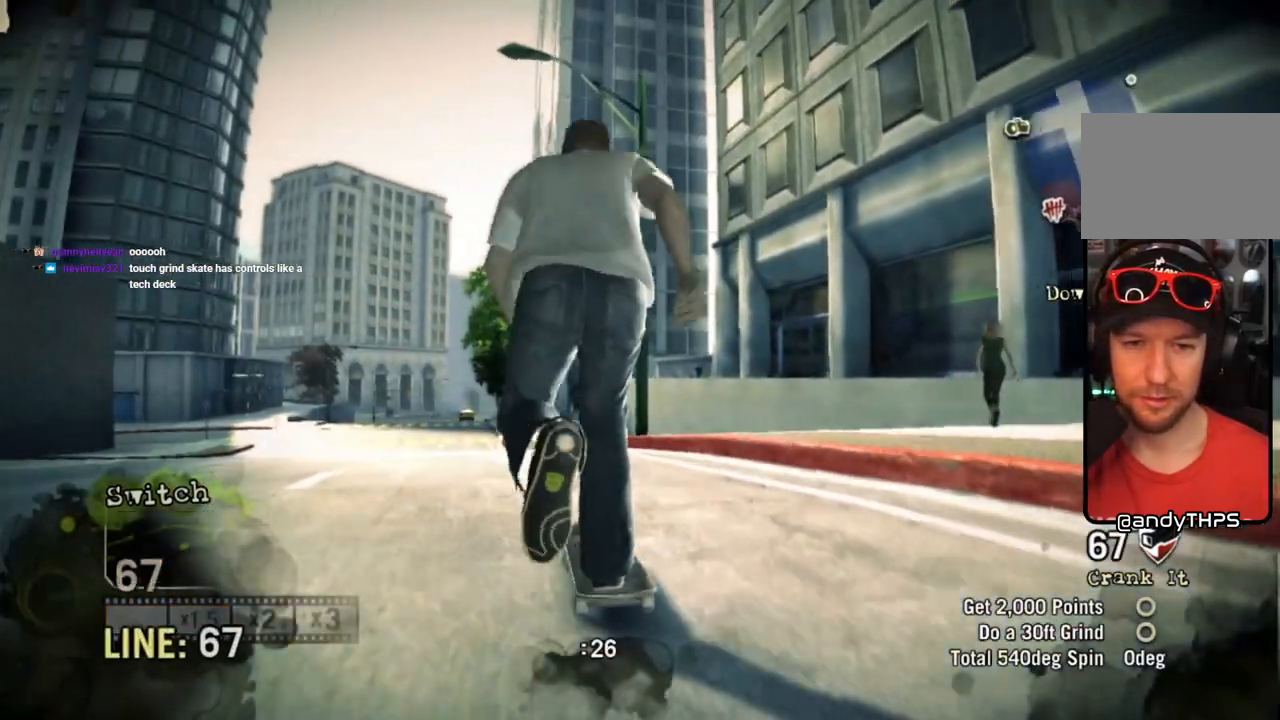
{"dt_ms": 500, "buttons": ["CROSS"], "left_stick": "right", "right_stick": "center", "events": [[117, "CROSS", "up"], [167, "CROSS", "down"], [400, "left_stick", "right"]]}
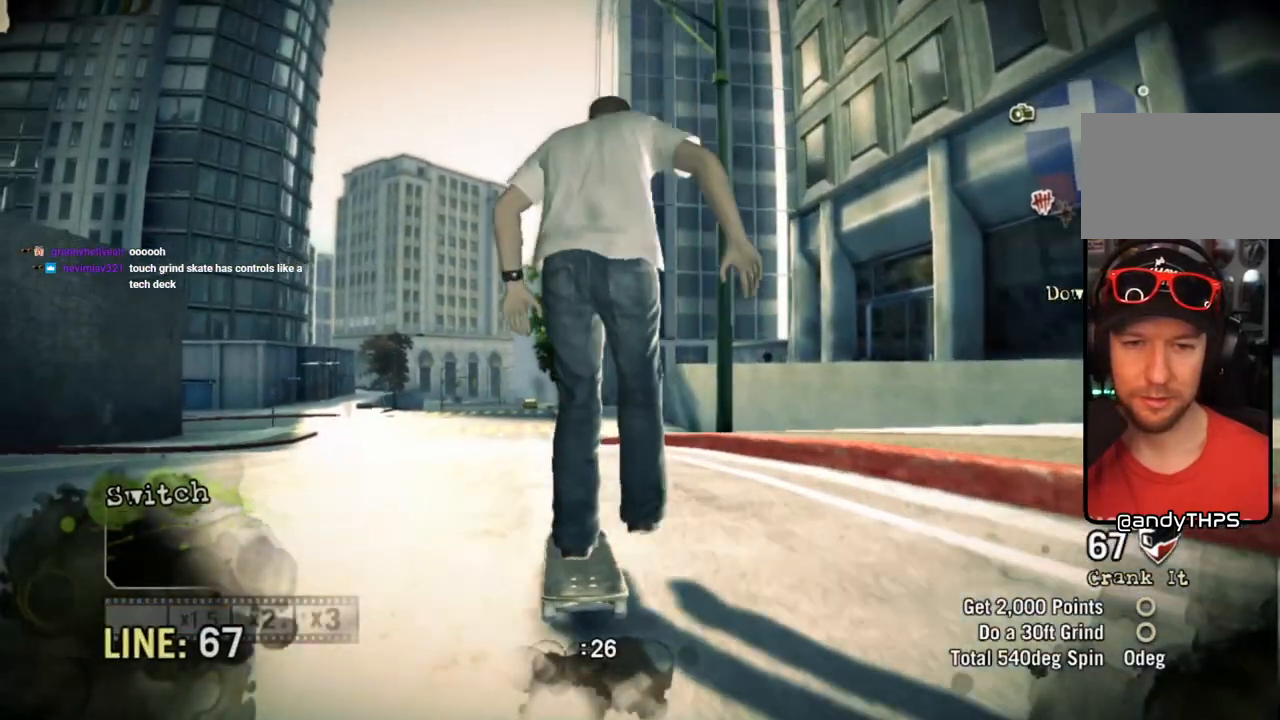
{"dt_ms": 500, "buttons": [], "left_stick": "center", "right_stick": "center", "events": [[17, "left_stick", "center"], [317, "CROSS", "up"]]}
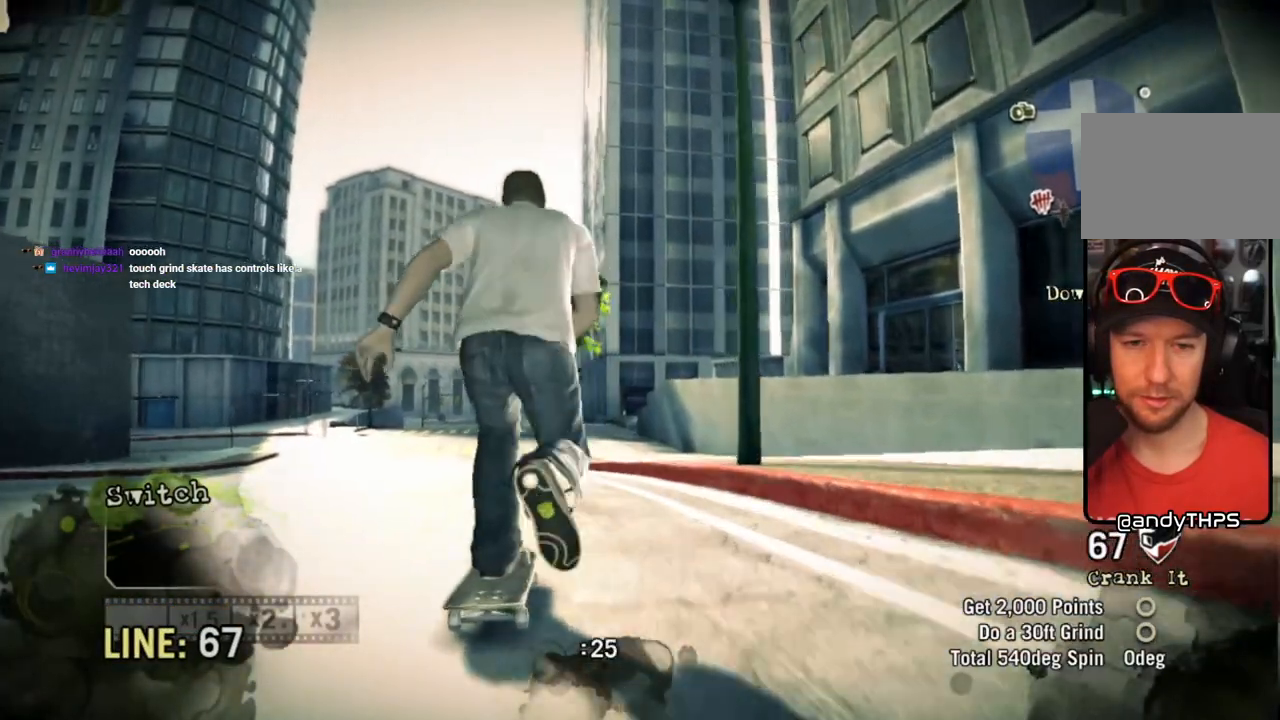
{"dt_ms": 500, "buttons": [], "left_stick": "right", "right_stick": "up-right", "events": [[17, "right_stick", "up-right"], [467, "left_stick", "right"]]}
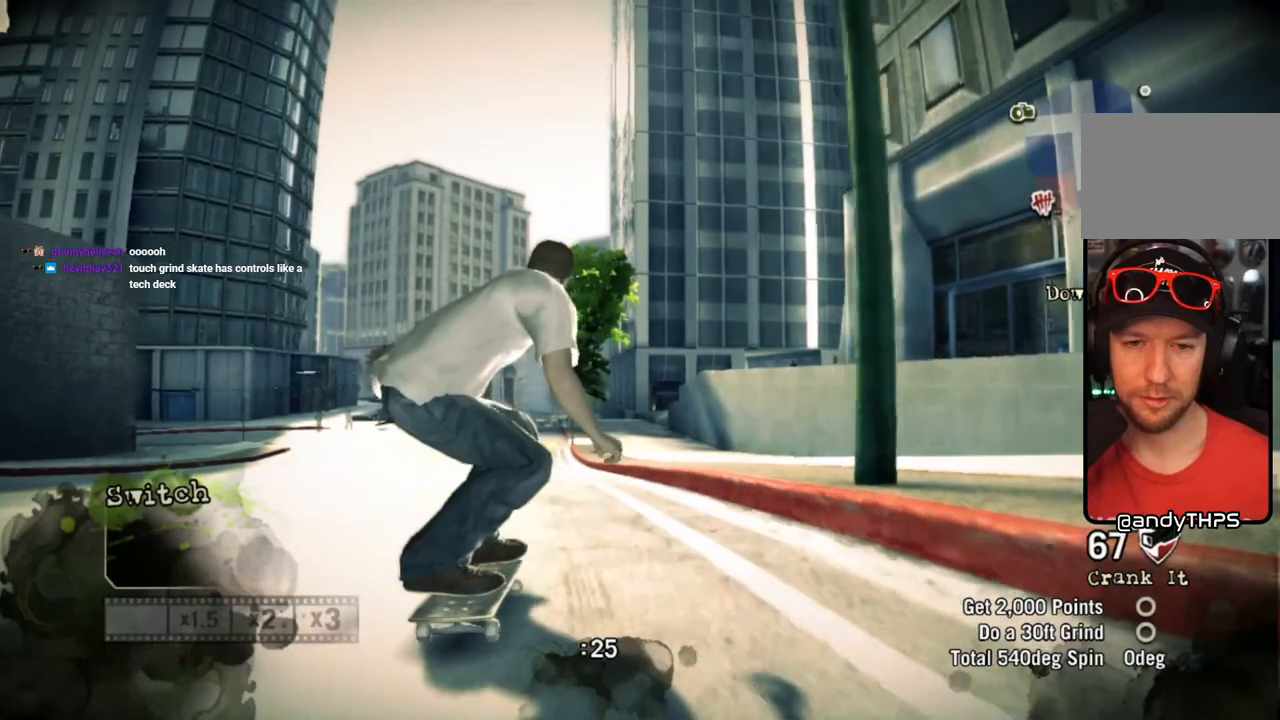
{"dt_ms": 500, "buttons": [], "left_stick": "center", "right_stick": "down-left", "events": [[17, "left_stick", "center"], [367, "right_stick", "down-left"]]}
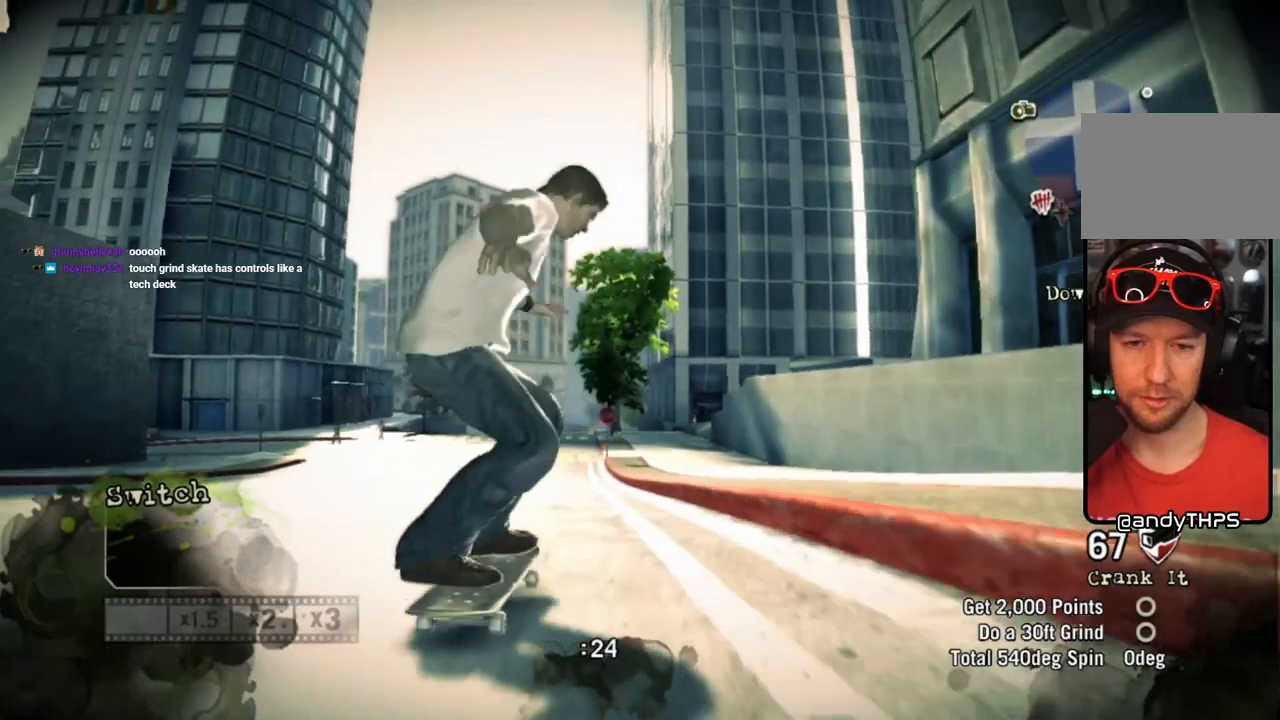
{"dt_ms": 500, "buttons": [], "left_stick": "center", "right_stick": "center", "events": [[83, "right_stick", "center"]]}
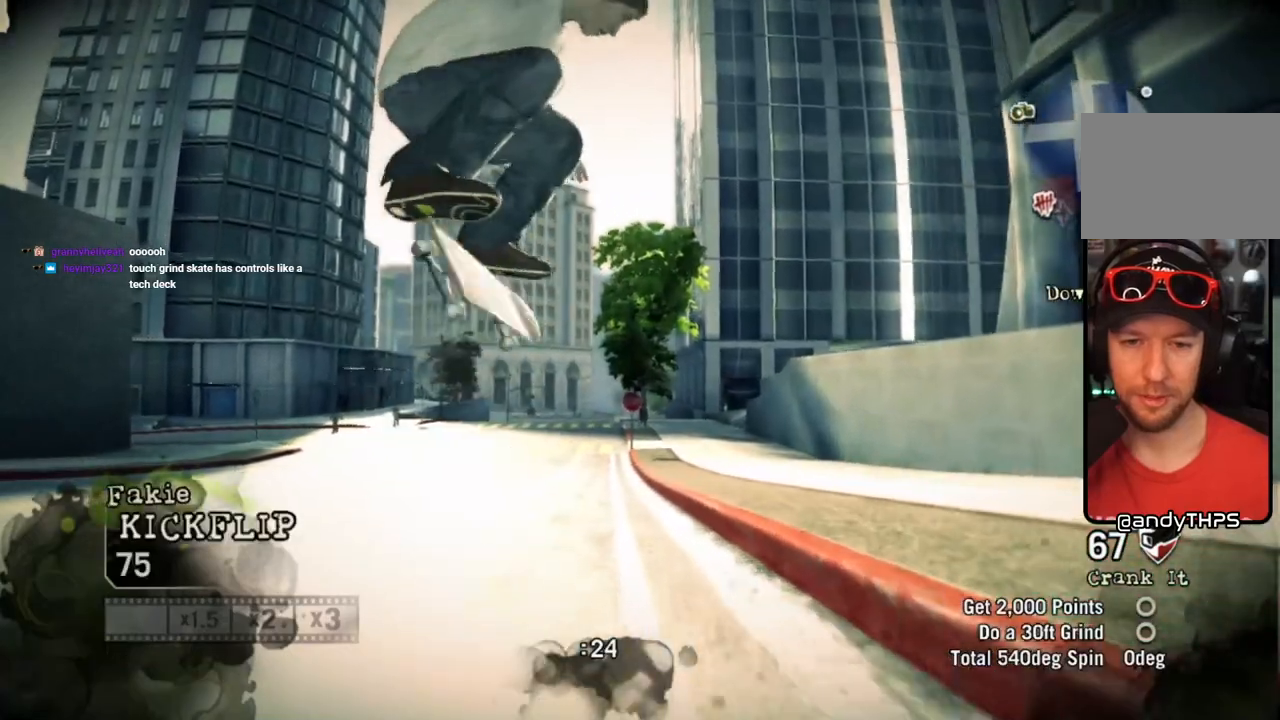
{"dt_ms": 500, "buttons": [], "left_stick": "left", "right_stick": "center", "events": [[467, "left_stick", "left"]]}
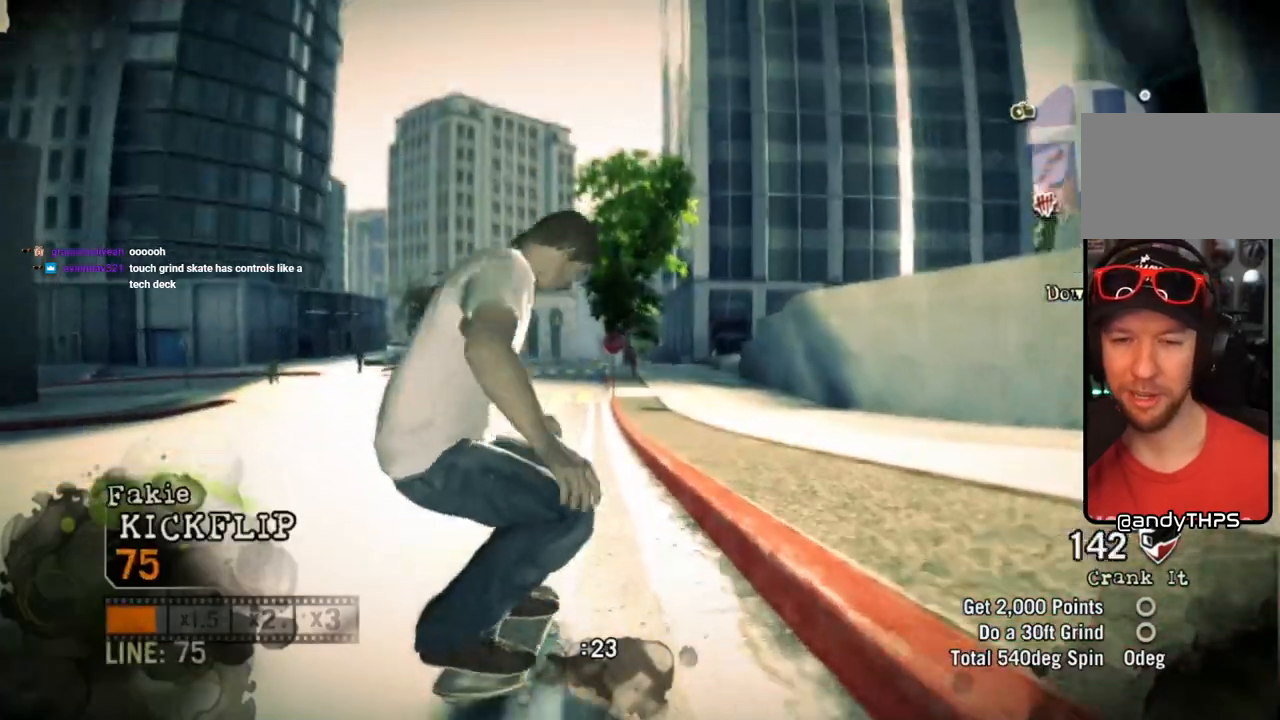
{"dt_ms": 500, "buttons": [], "left_stick": "center", "right_stick": "up-right", "events": [[67, "left_stick", "center"], [200, "right_stick", "down-right"], [250, "left_stick", "right"], [250, "right_stick", "center"], [333, "right_stick", "up-right"], [433, "left_stick", "center"]]}
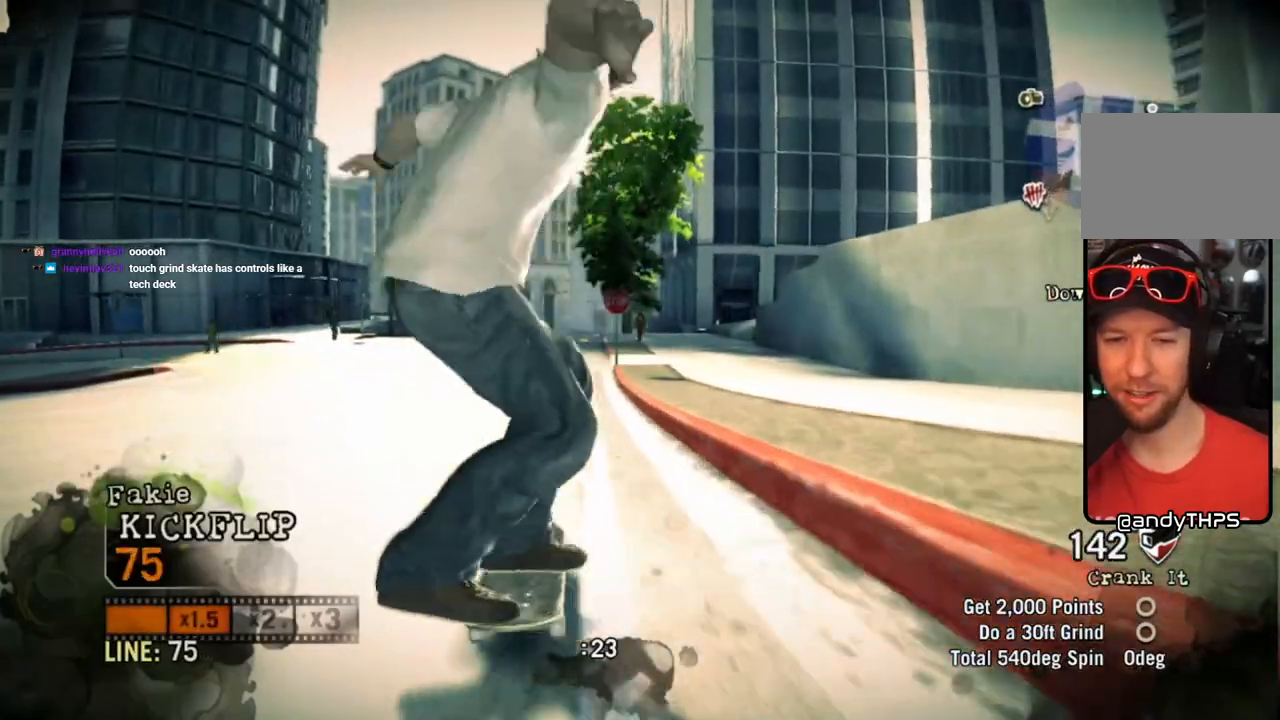
{"dt_ms": 500, "buttons": [], "left_stick": "center", "right_stick": "center", "events": [[100, "right_stick", "center"]]}
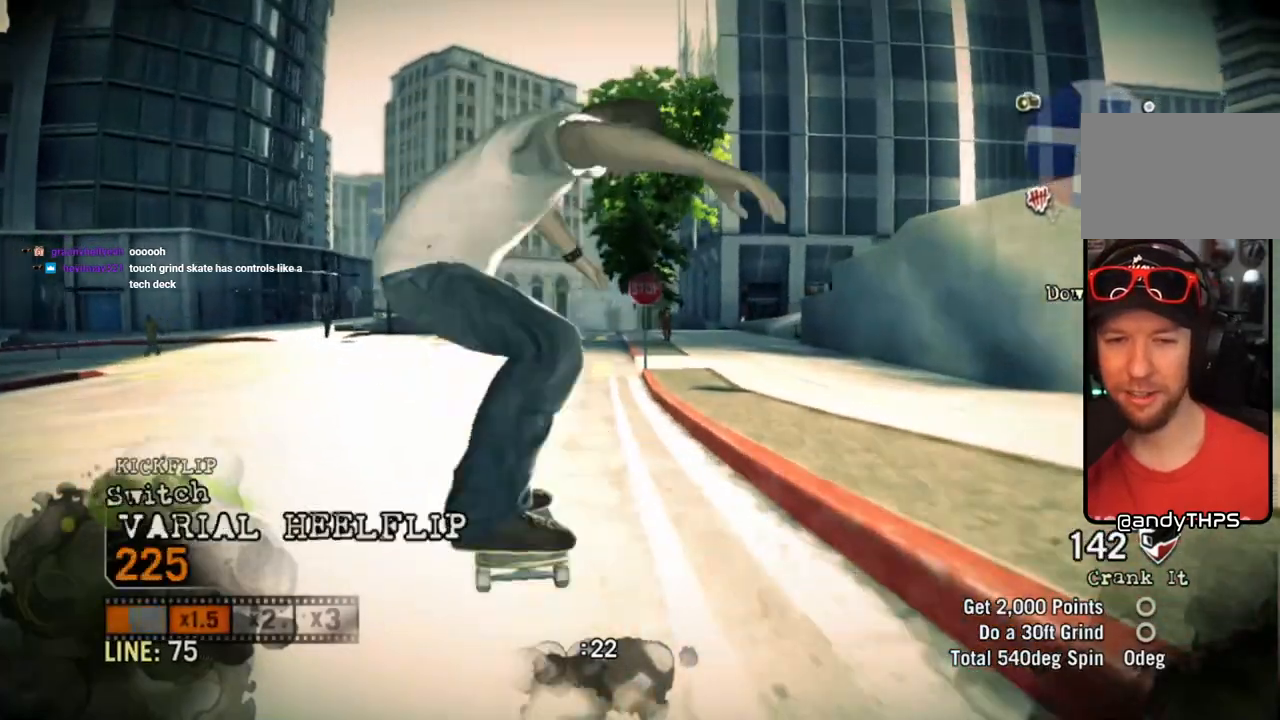
{"dt_ms": 500, "buttons": ["CROSS"], "left_stick": "right", "right_stick": "center", "events": [[250, "CROSS", "down"], [383, "CROSS", "up"], [433, "CROSS", "down"], [483, "left_stick", "right"]]}
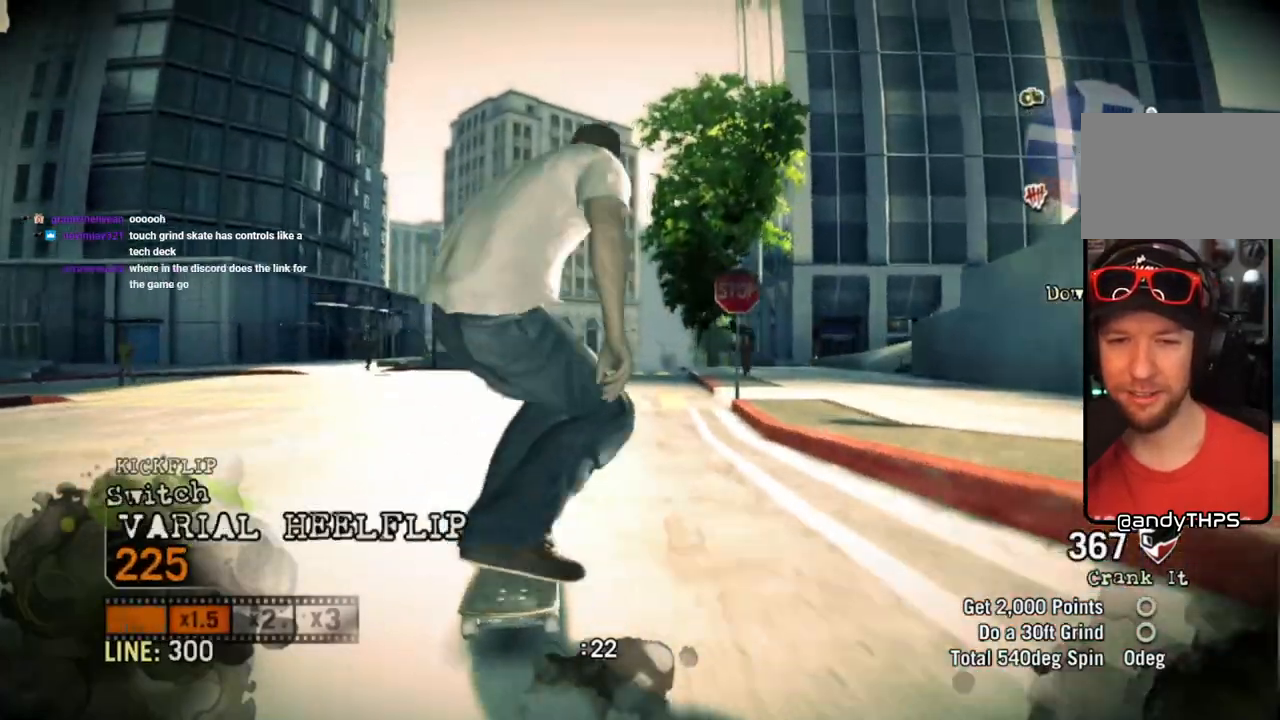
{"dt_ms": 500, "buttons": ["CROSS"], "left_stick": "right", "right_stick": "center", "events": [[17, "CROSS", "up"], [83, "CROSS", "down"], [133, "left_stick", "center"], [417, "left_stick", "right"]]}
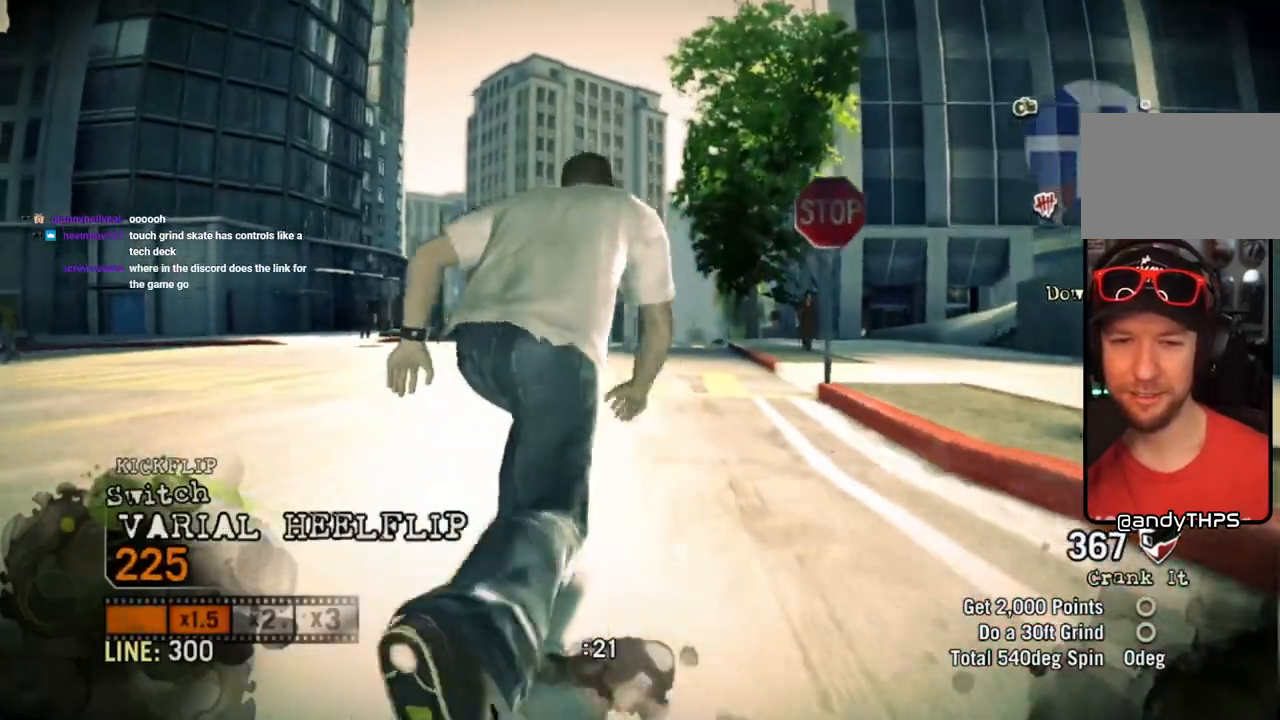
{"dt_ms": 500, "buttons": [], "left_stick": "left", "right_stick": "up-right", "events": [[33, "CROSS", "up"], [100, "left_stick", "center"], [233, "right_stick", "up-right"], [467, "left_stick", "left"]]}
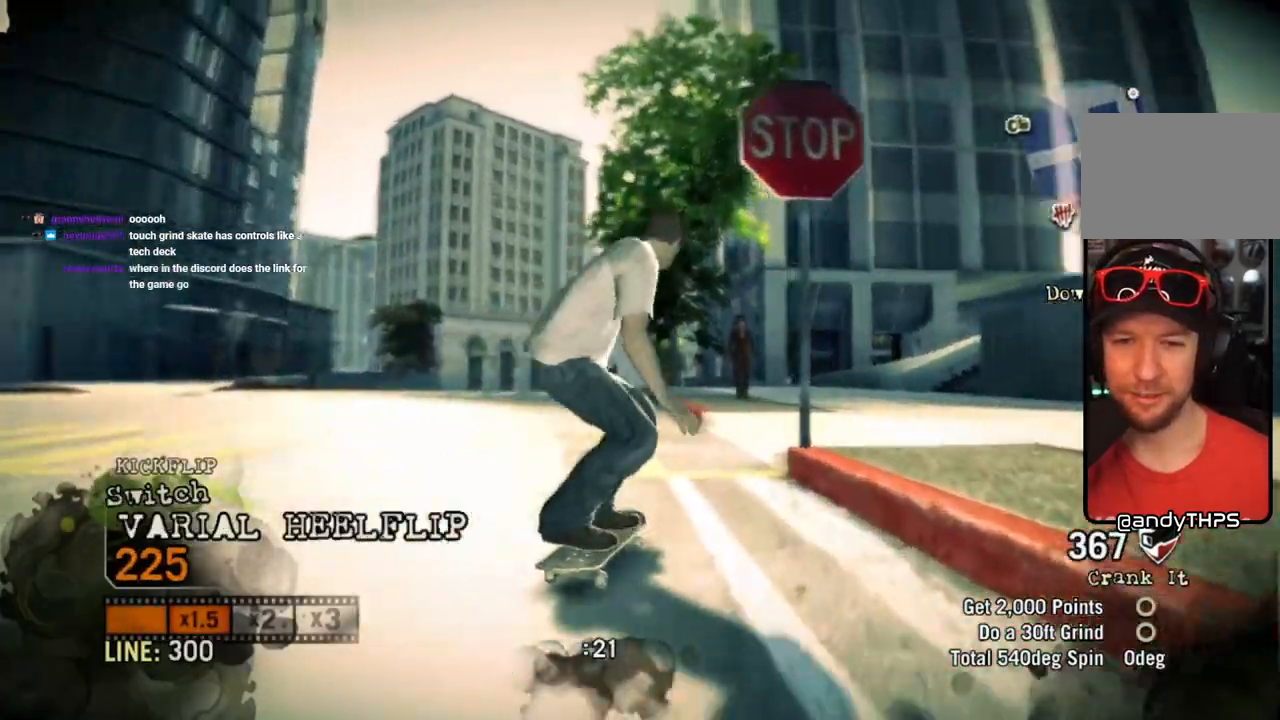
{"dt_ms": 500, "buttons": [], "left_stick": "center", "right_stick": "center", "events": [[117, "left_stick", "center"], [150, "right_stick", "left"], [250, "right_stick", "center"]]}
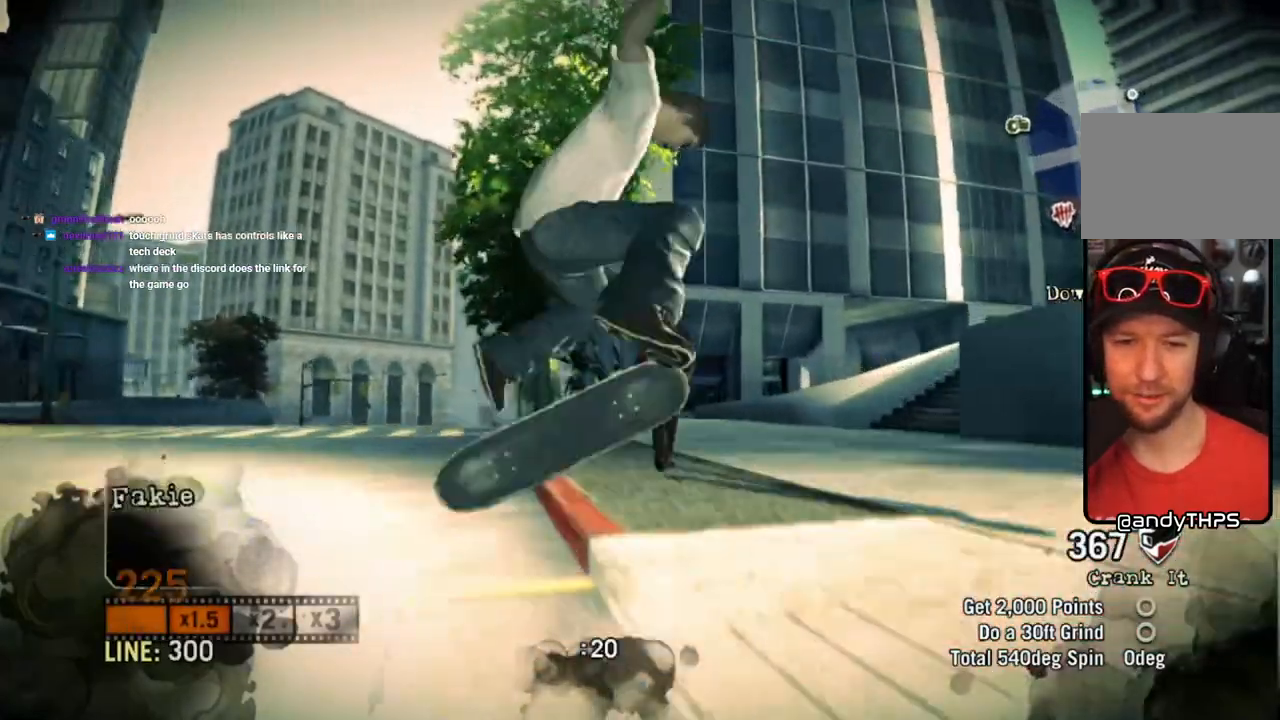
{"dt_ms": 500, "buttons": [], "left_stick": "left", "right_stick": "center", "events": [[483, "left_stick", "left"]]}
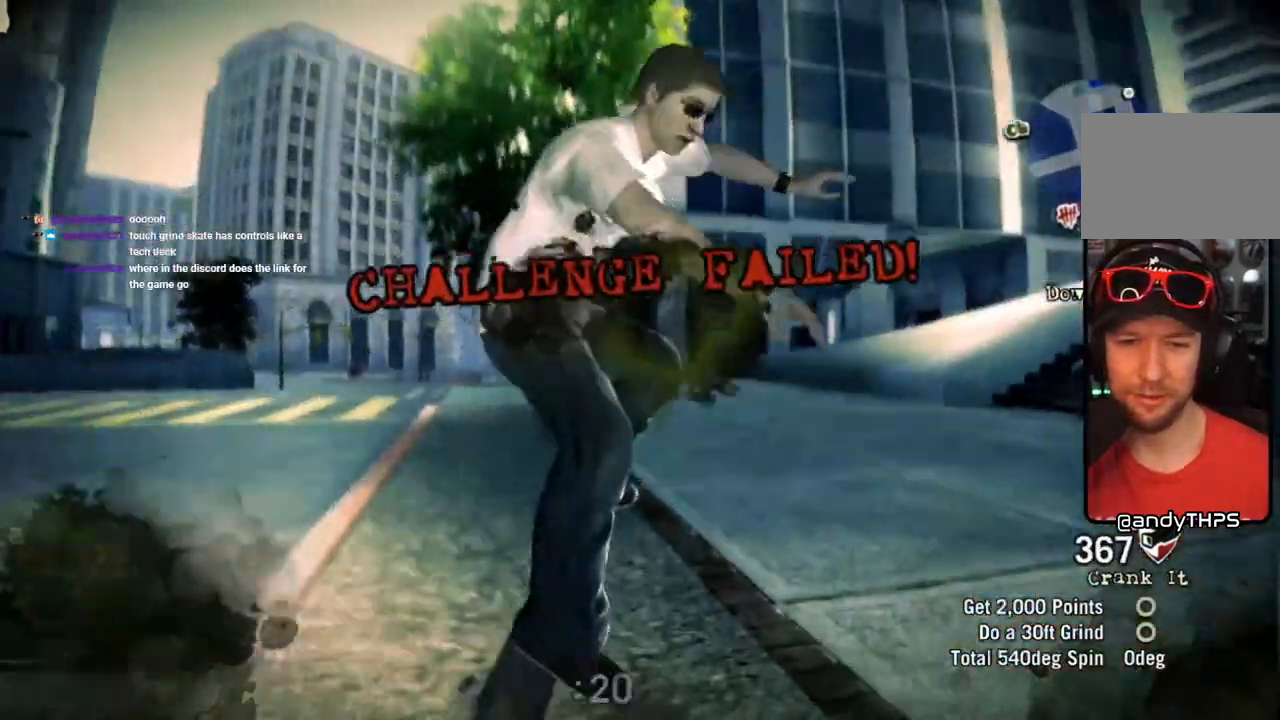
{"dt_ms": 500, "buttons": [], "left_stick": "center", "right_stick": "center", "events": [[100, "left_stick", "center"]]}
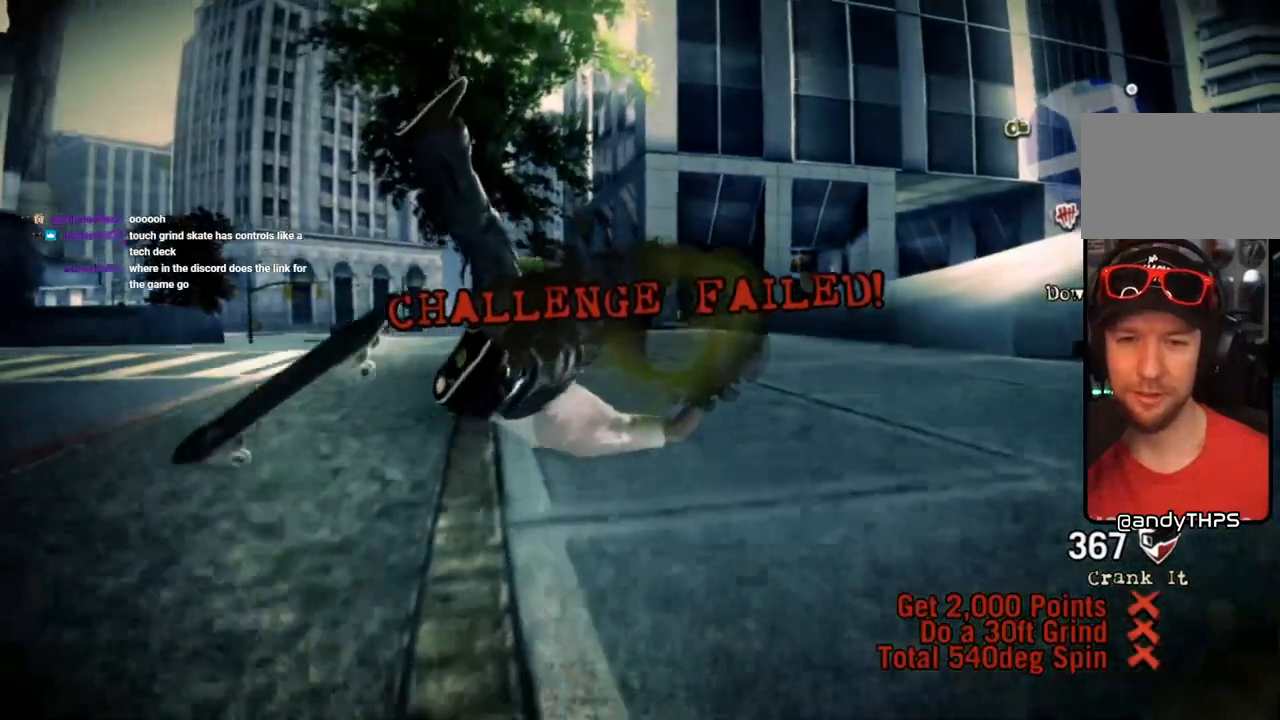
{"dt_ms": 500, "buttons": ["CROSS", "SQUARE"], "left_stick": "center", "right_stick": "center", "events": [[133, "SQUARE", "down"], [183, "CROSS", "down"], [300, "SQUARE", "up"], [333, "CROSS", "up"], [417, "CROSS", "down"], [433, "SQUARE", "down"]]}
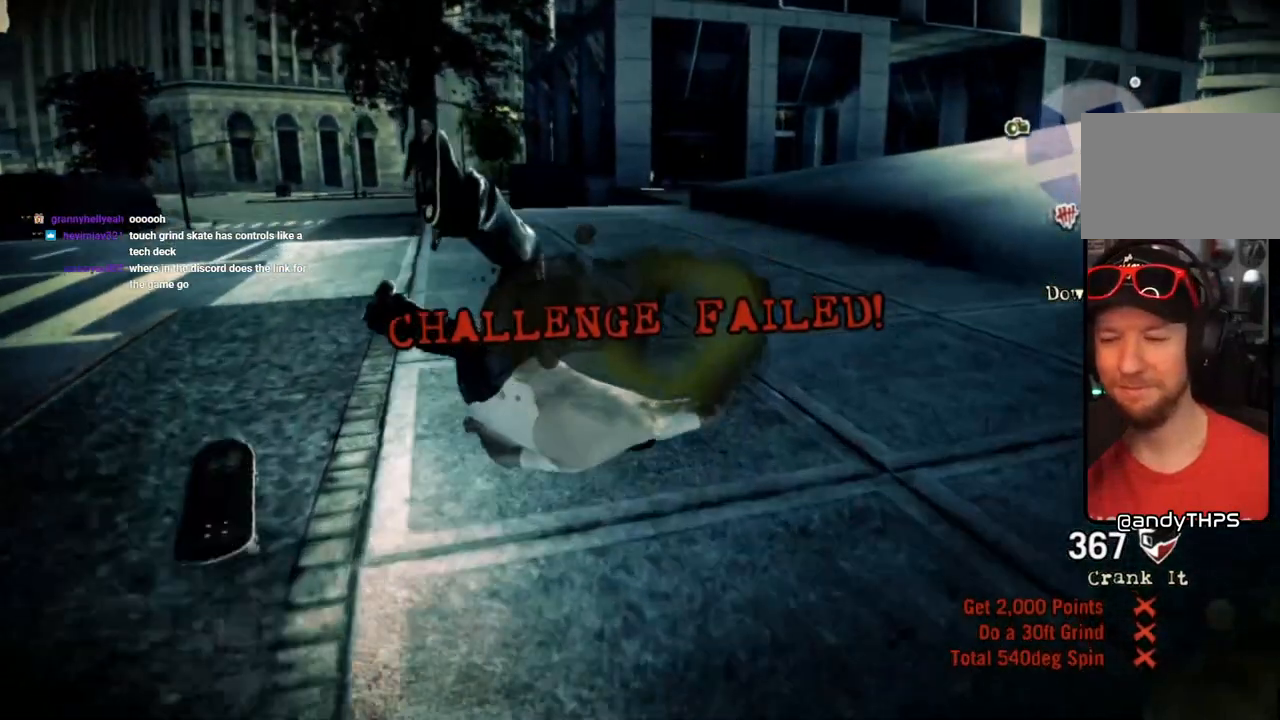
{"dt_ms": 500, "buttons": [], "left_stick": "center", "right_stick": "center", "events": [[50, "CROSS", "up"], [50, "SQUARE", "up"], [133, "CROSS", "down"], [133, "SQUARE", "down"], [267, "CROSS", "up"], [350, "CROSS", "down"], [450, "SQUARE", "up"], [483, "CROSS", "up"]]}
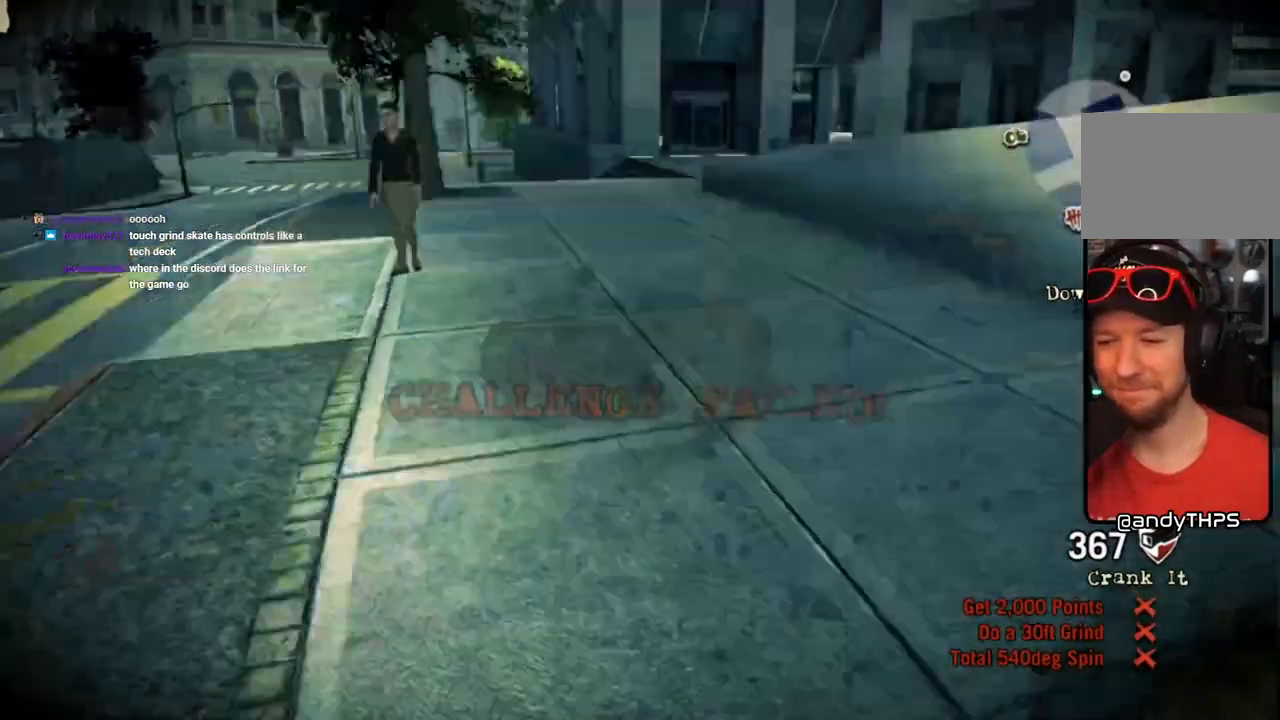
{"dt_ms": 500, "buttons": ["CROSS", "SQUARE"], "left_stick": "center", "right_stick": "center"}
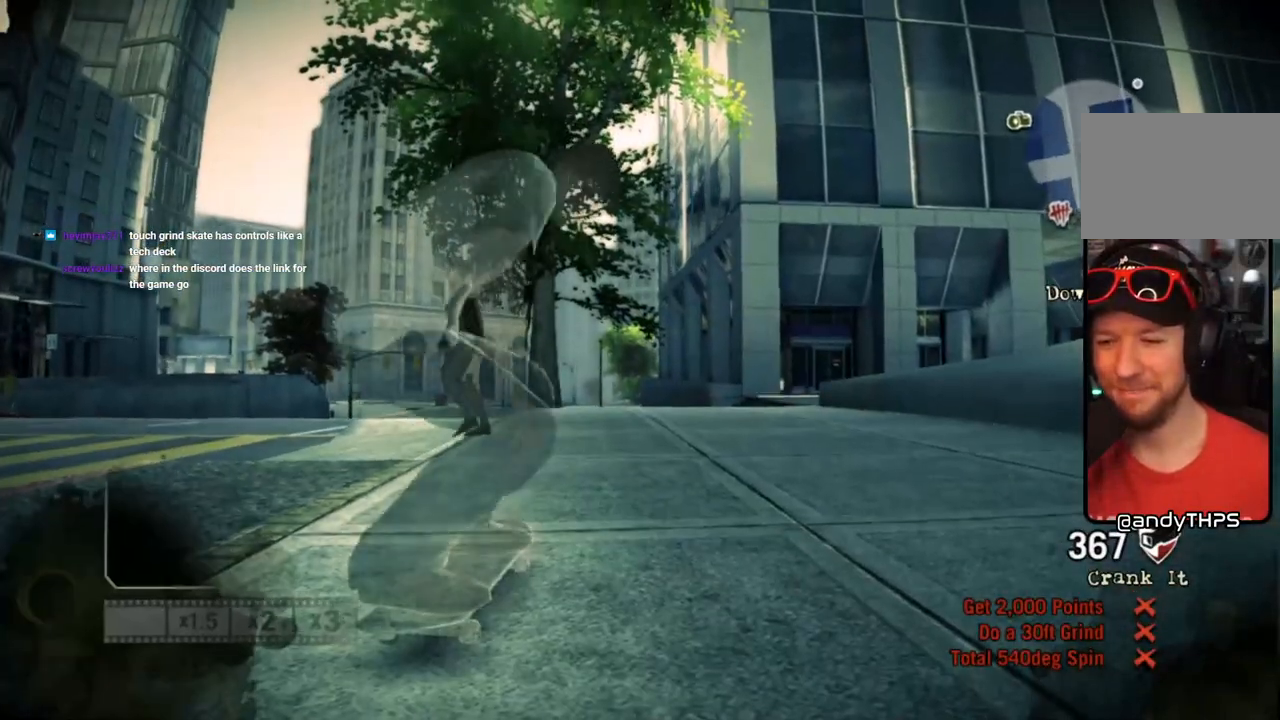
{"dt_ms": 1000, "buttons": [], "left_stick": "center", "right_stick": "center"}
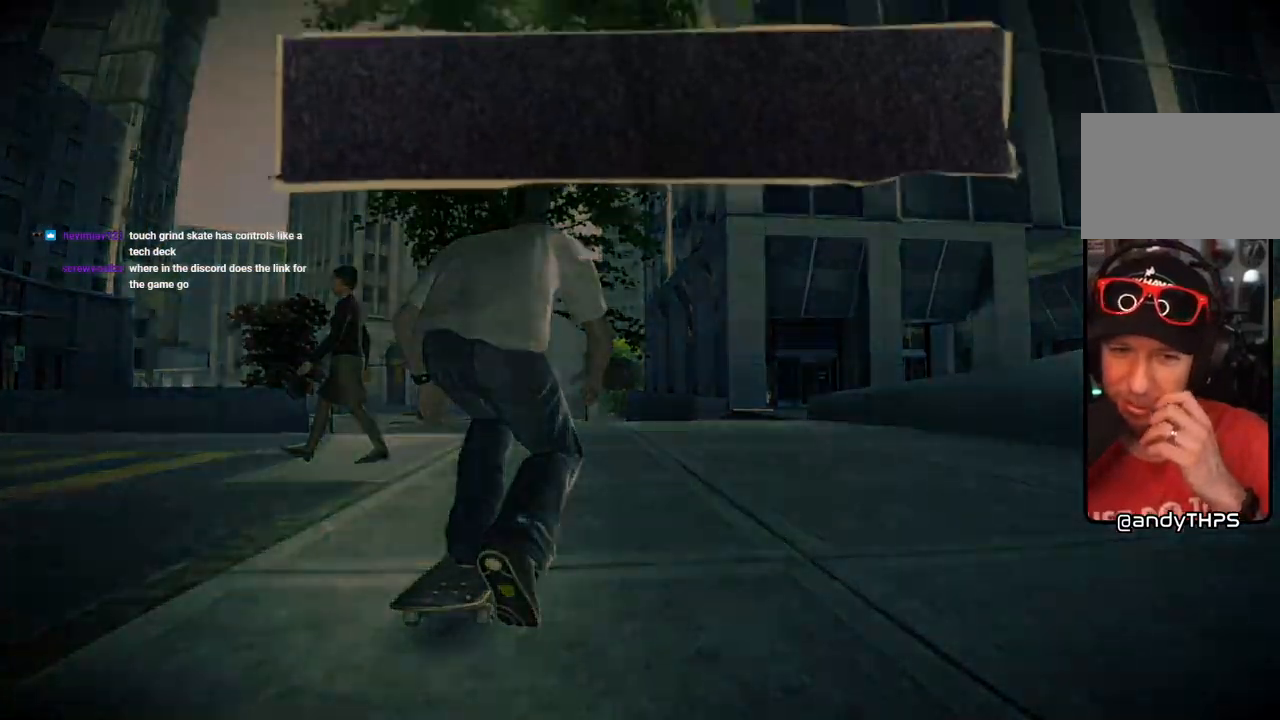
{"dt_ms": 500, "buttons": [], "left_stick": "center", "right_stick": "center", "events": []}
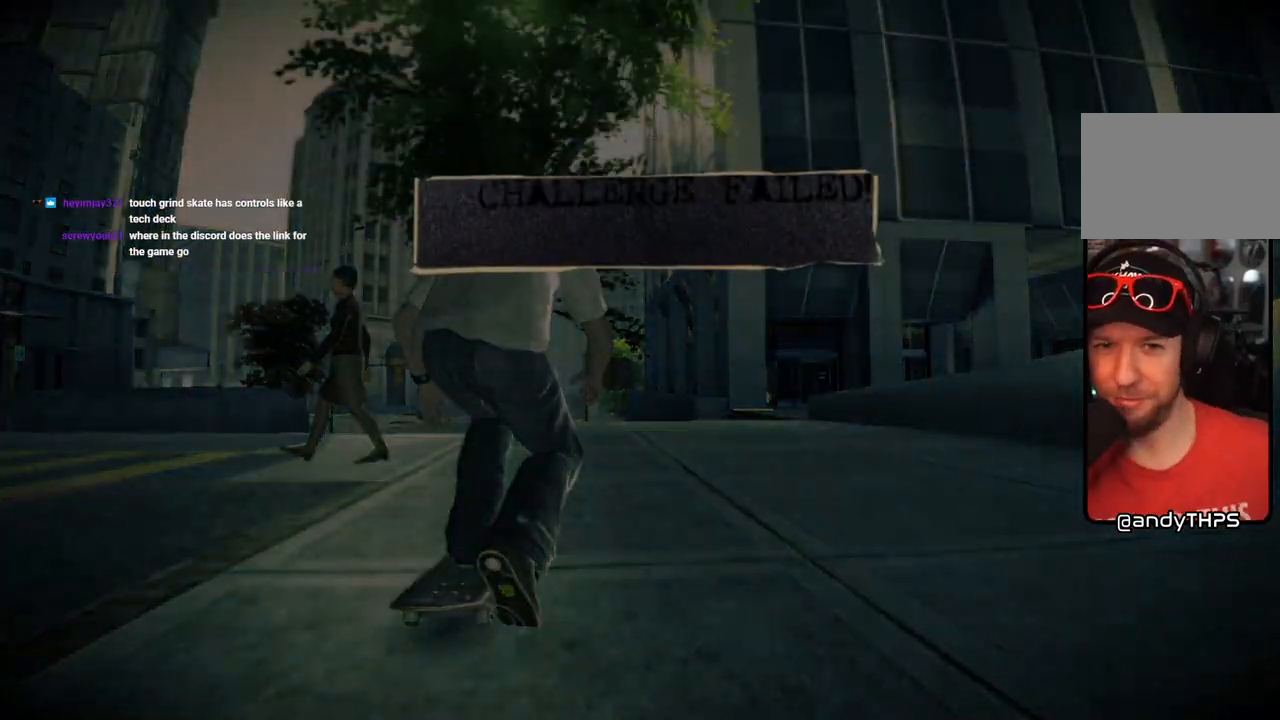
{"dt_ms": 500, "buttons": [], "left_stick": "center", "right_stick": "center", "events": []}
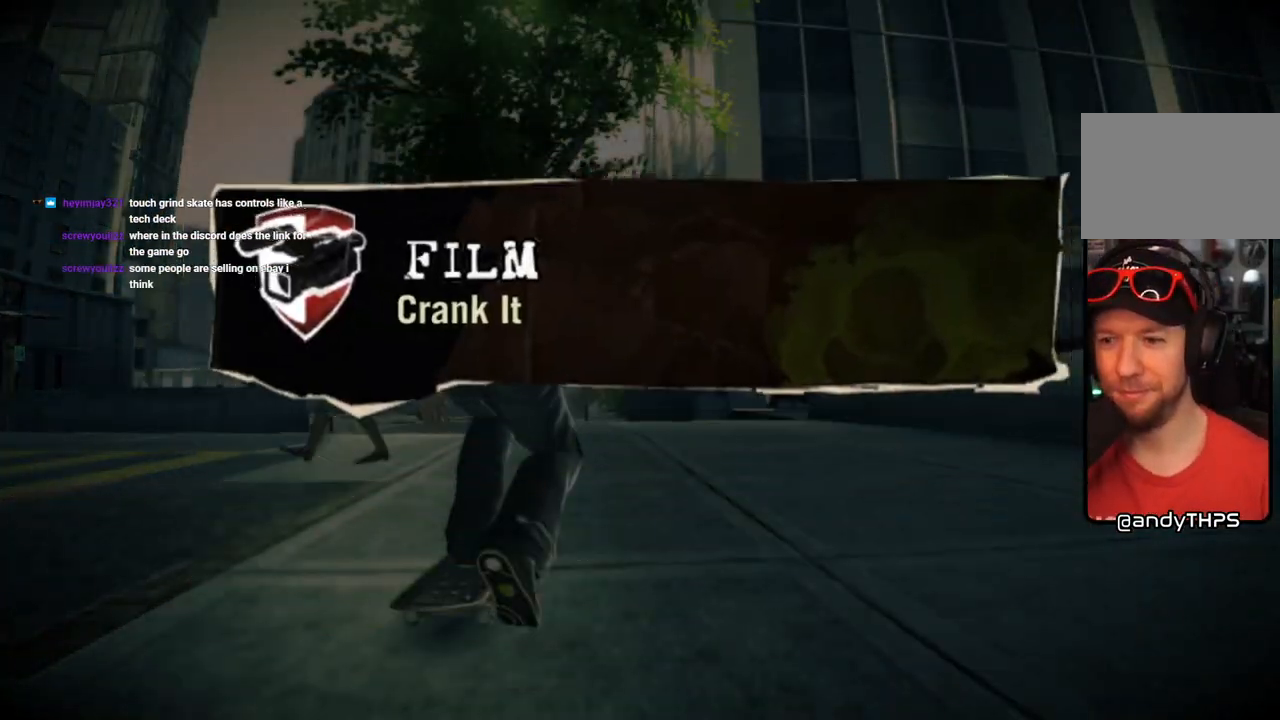
{"dt_ms": 500, "buttons": [], "left_stick": "center", "right_stick": "center", "events": []}
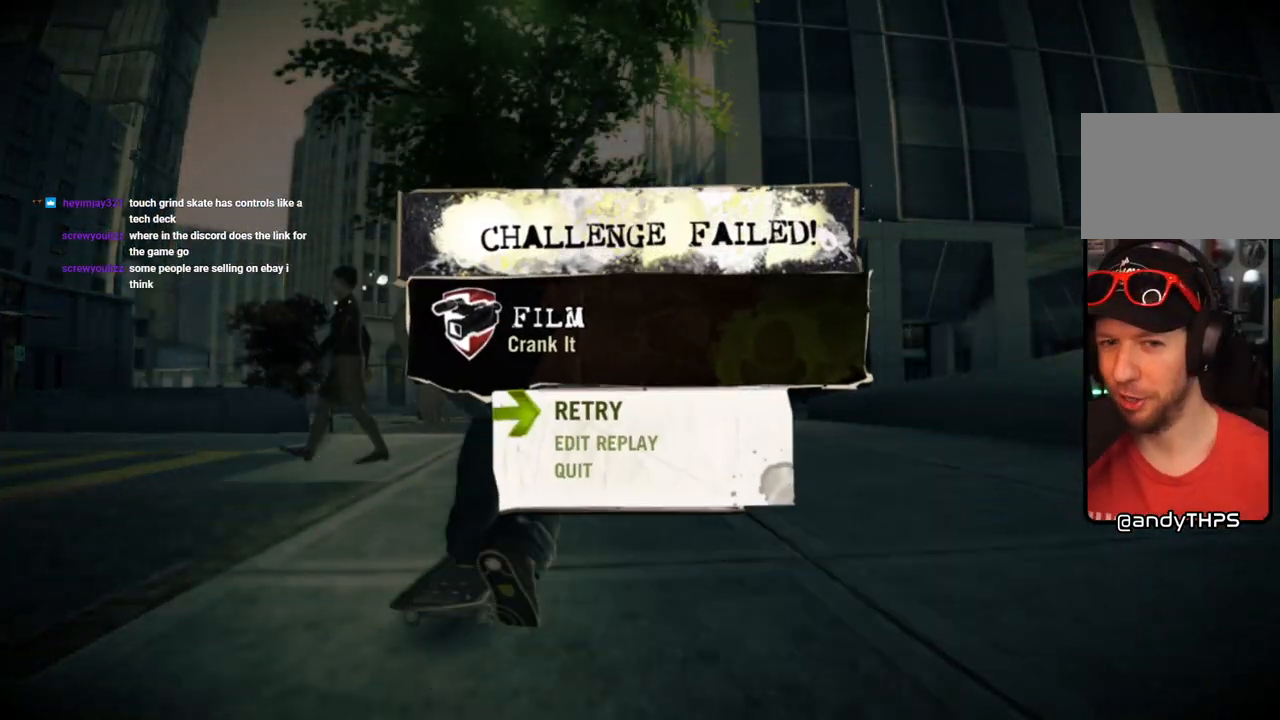
{"dt_ms": 500, "buttons": ["CROSS"], "left_stick": "center", "right_stick": "center", "events": [[417, "CROSS", "down"]]}
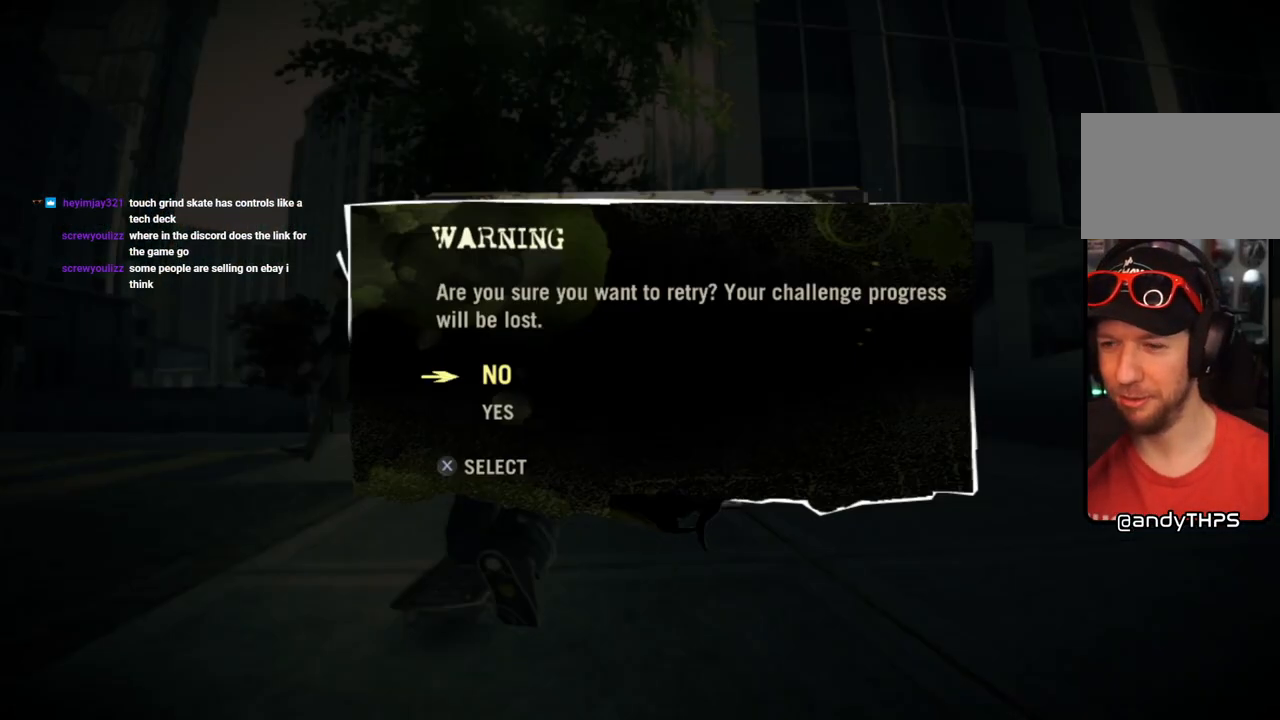
{"dt_ms": 500, "buttons": [], "left_stick": "center", "right_stick": "center", "events": [[33, "CROSS", "up"]]}
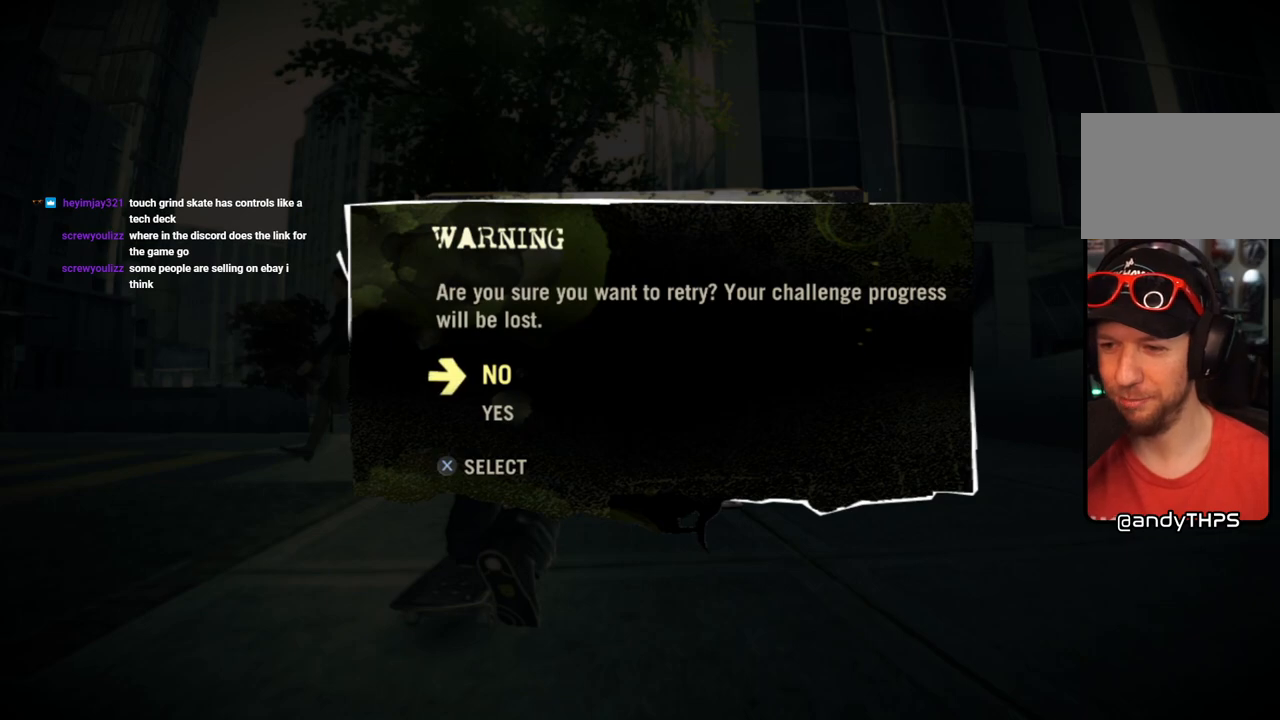
{"dt_ms": 500, "buttons": [], "left_stick": "center", "right_stick": "center", "events": []}
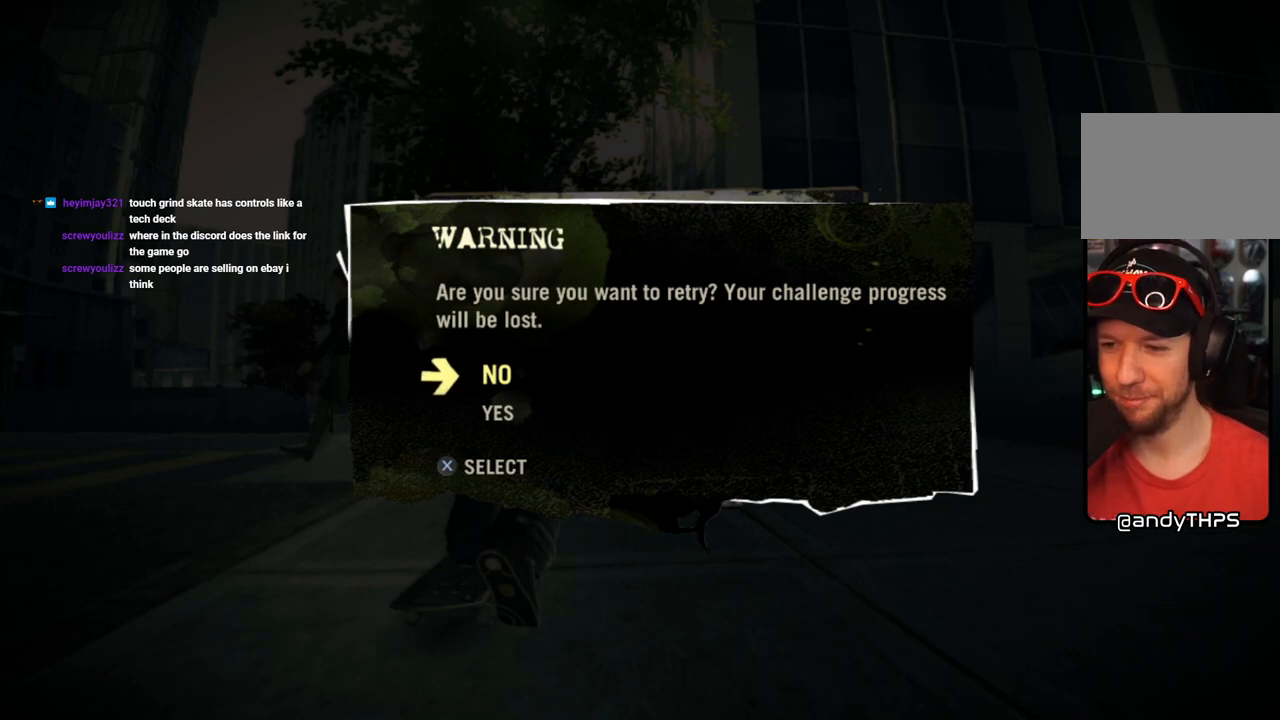
{"dt_ms": 500, "buttons": [], "left_stick": "center", "right_stick": "center", "events": []}
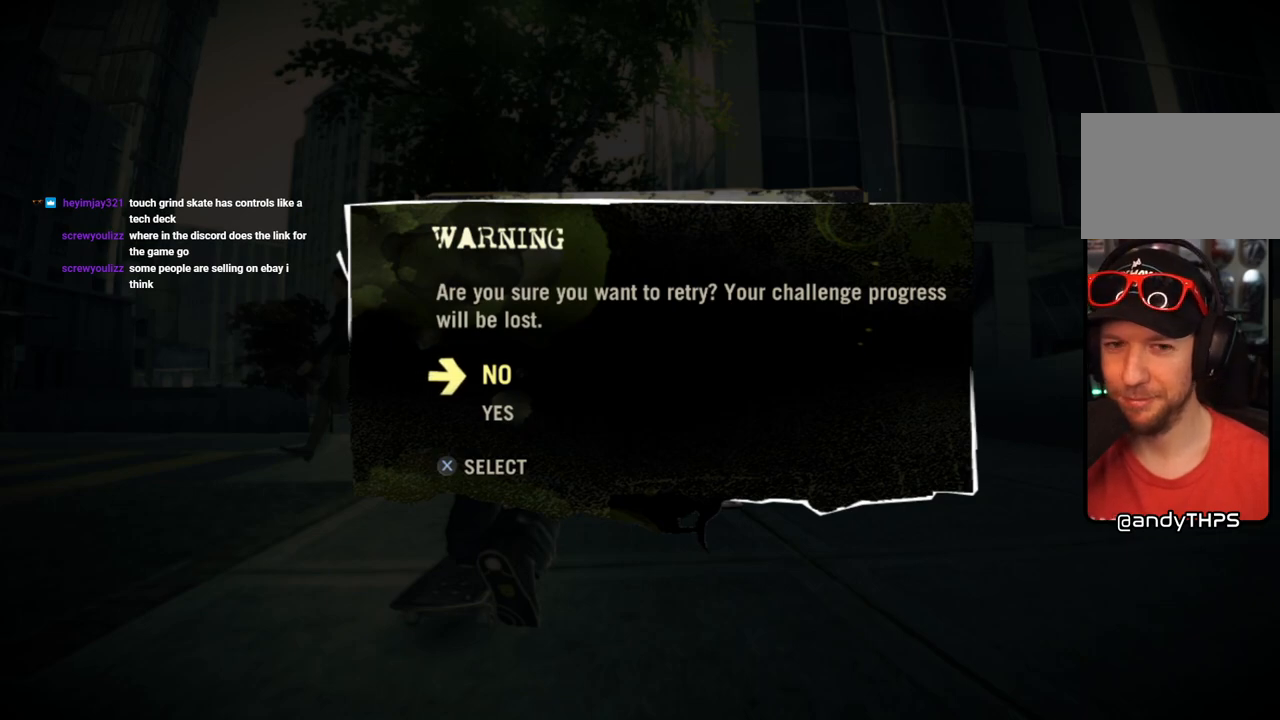
{"dt_ms": 500, "buttons": ["DPAD_DOWN"], "left_stick": "center", "right_stick": "center", "events": [[433, "DPAD_DOWN", "down"]]}
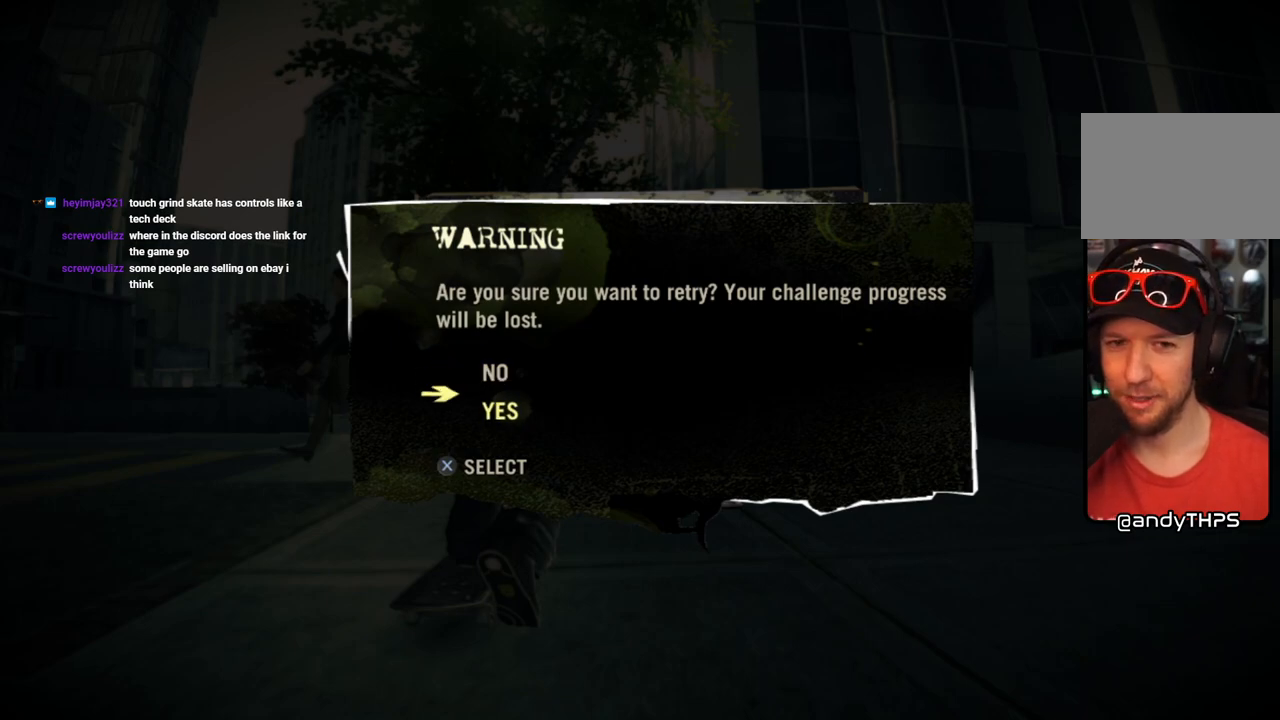
{"dt_ms": 500, "buttons": [], "left_stick": "center", "right_stick": "center", "events": [[17, "DPAD_DOWN", "up"], [333, "CROSS", "down"], [450, "CROSS", "up"]]}